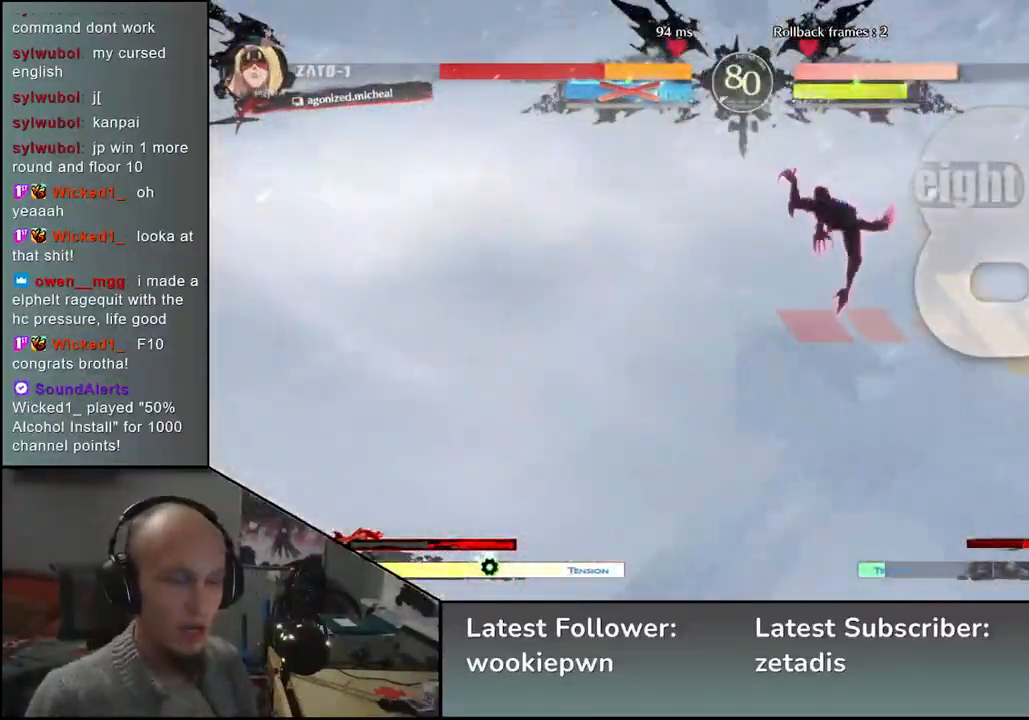
Gameplay with a controller (arcade stick); each line is a JSON object with the inputs held at the frame after it. "events" lists button and stick changes between this image and that frame as [ms after this image, input, new state], when the widget could be followed in between. Not read: L3 R3 other_buttons.
{"buttons": [], "left_stick": "right", "events": []}
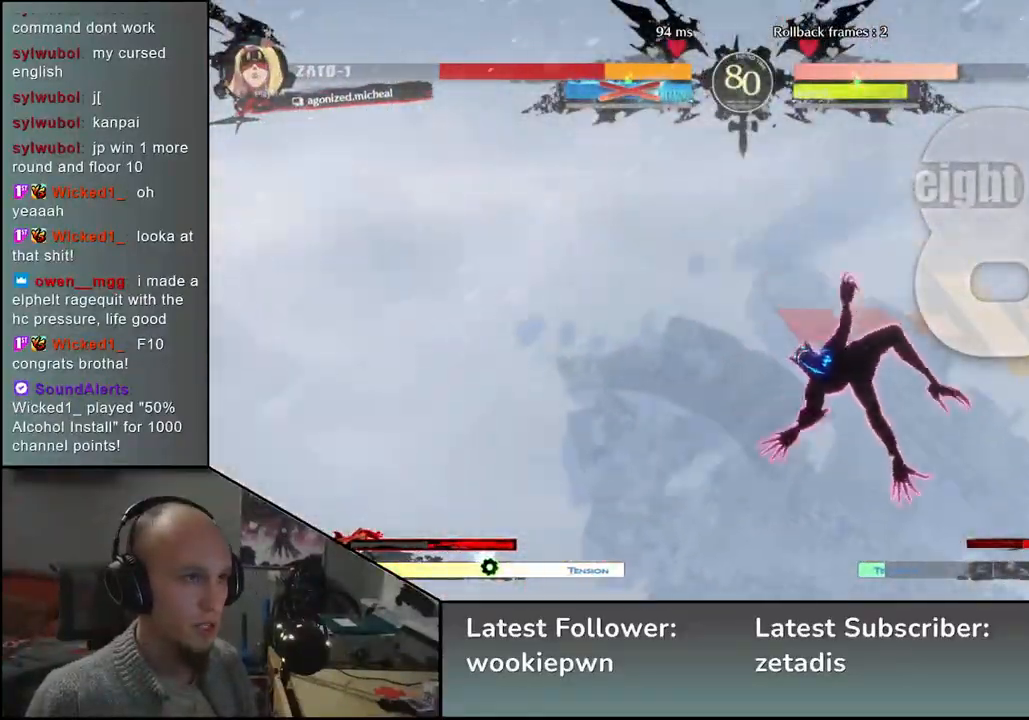
{"buttons": [], "left_stick": "right", "events": []}
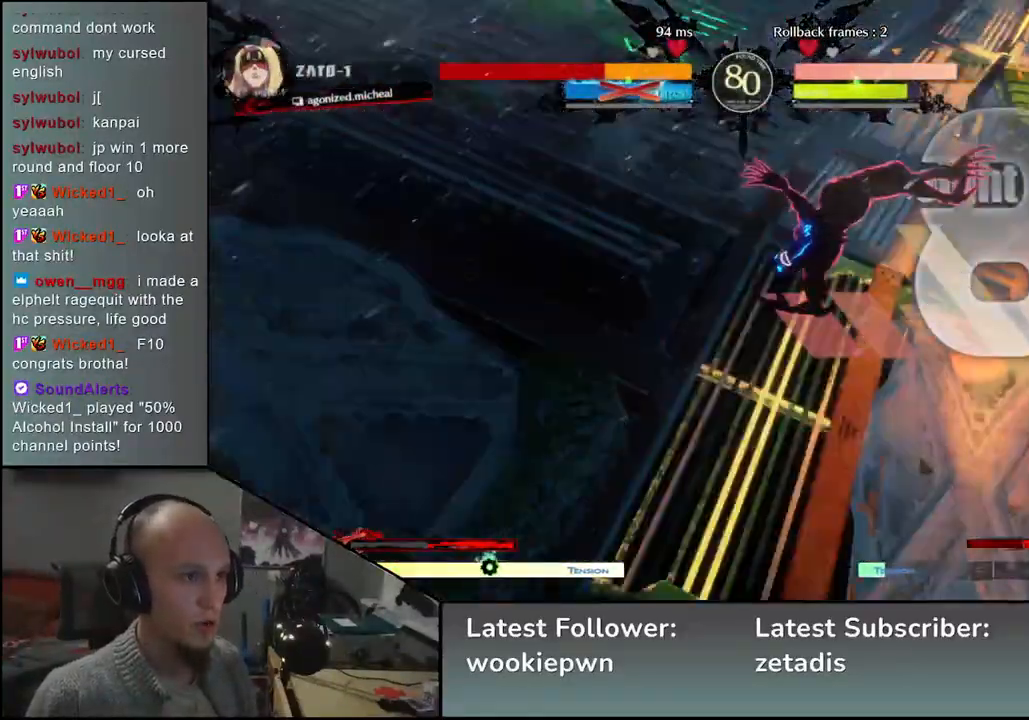
{"buttons": [], "left_stick": "right", "events": []}
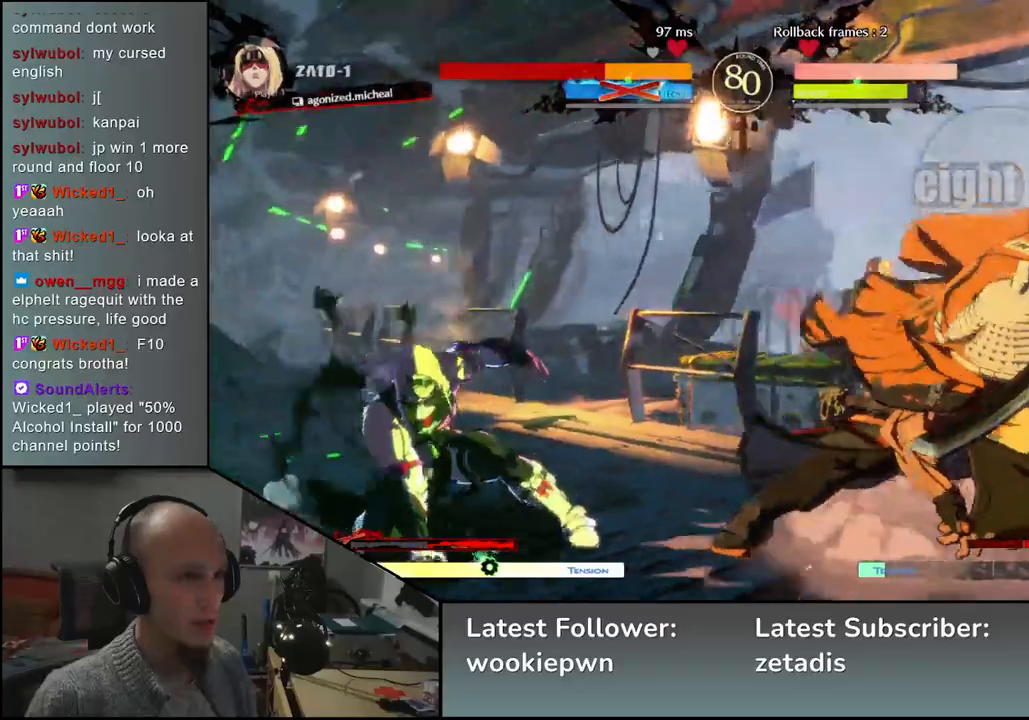
{"buttons": ["L1", "L2"], "left_stick": "left", "events": [[450, "left_stick", "down"], [500, "L1", "down"], [500, "L2", "down"], [500, "left_stick", "left"]]}
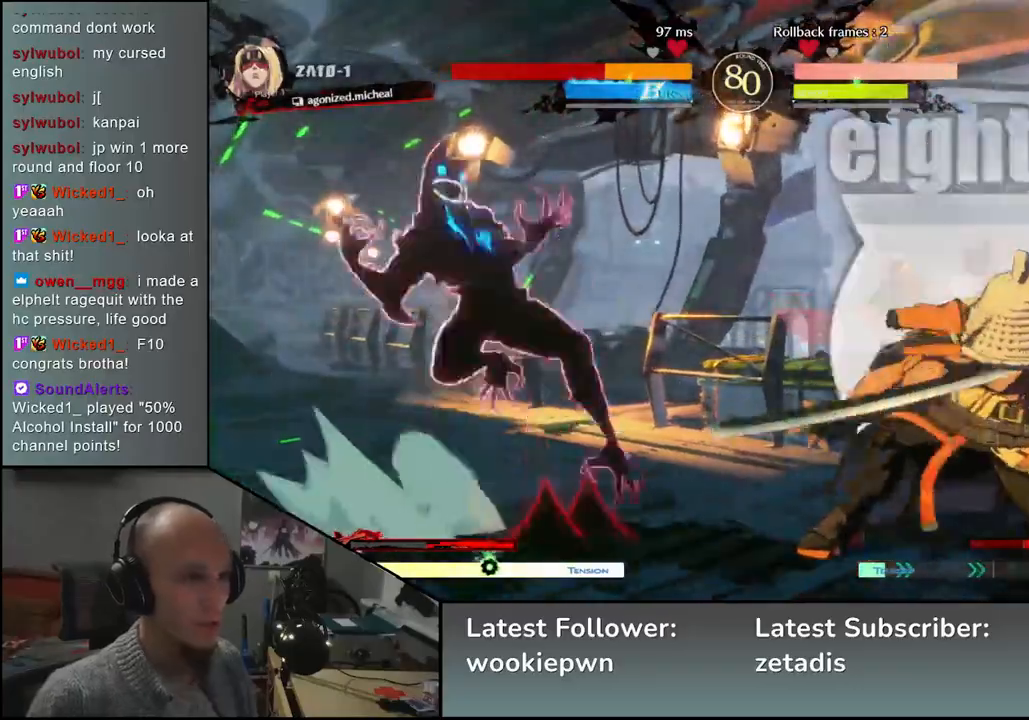
{"buttons": [], "left_stick": "left", "events": [[17, "L2", "up"], [450, "L1", "up"]]}
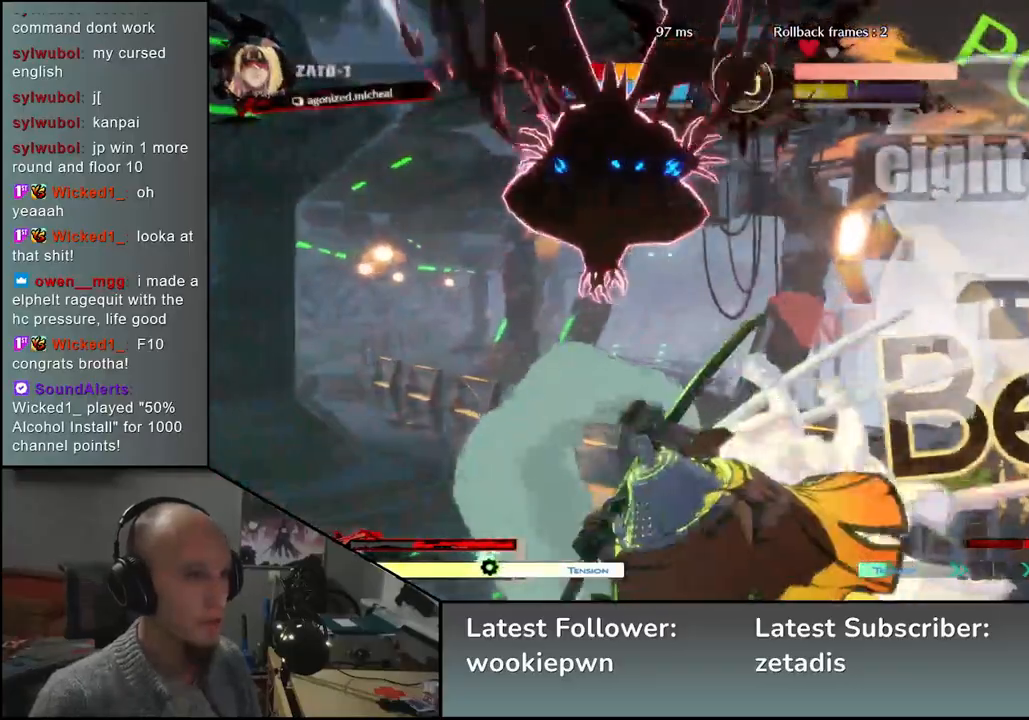
{"buttons": [], "left_stick": "left", "events": []}
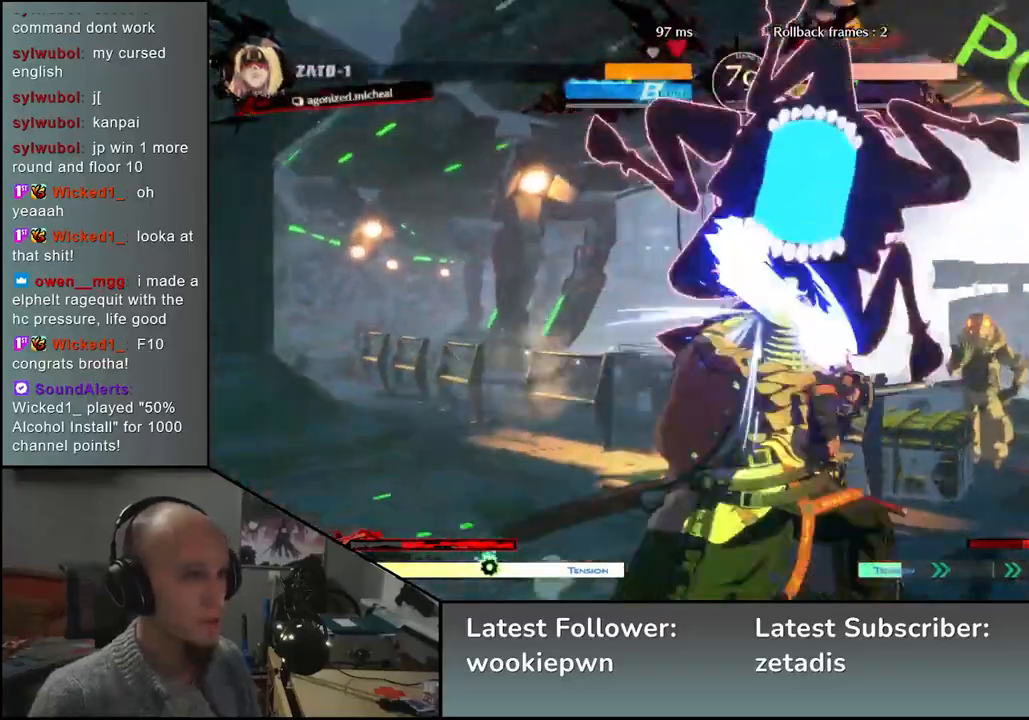
{"buttons": [], "left_stick": "down-left", "events": [[233, "left_stick", "down-left"]]}
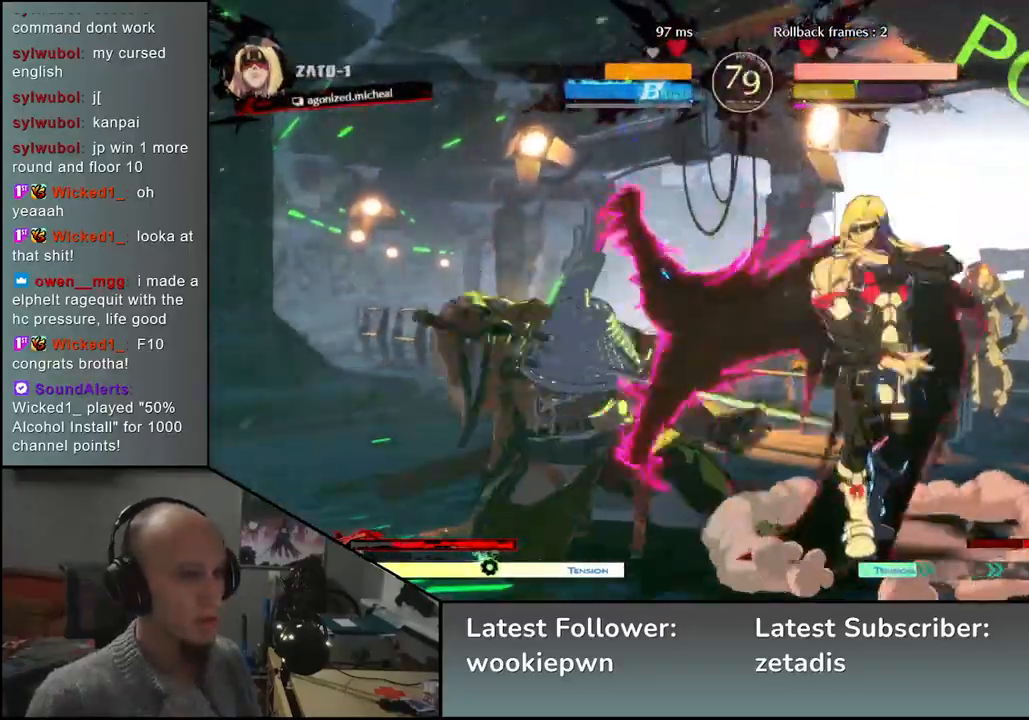
{"buttons": [], "left_stick": "down-left", "events": []}
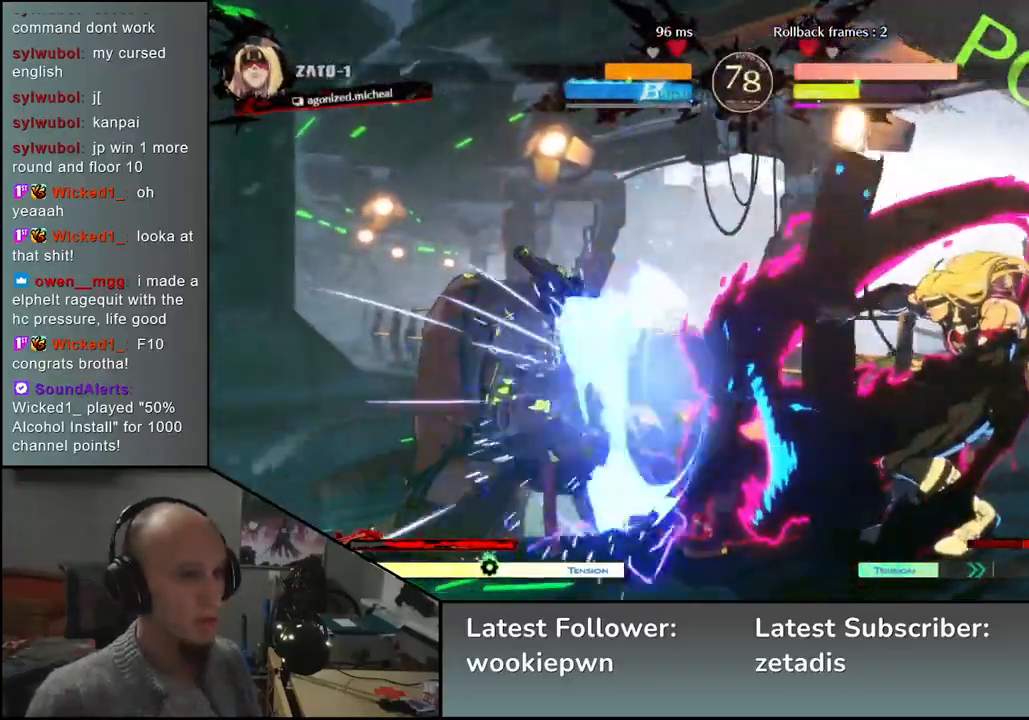
{"buttons": [], "left_stick": "down-left", "events": []}
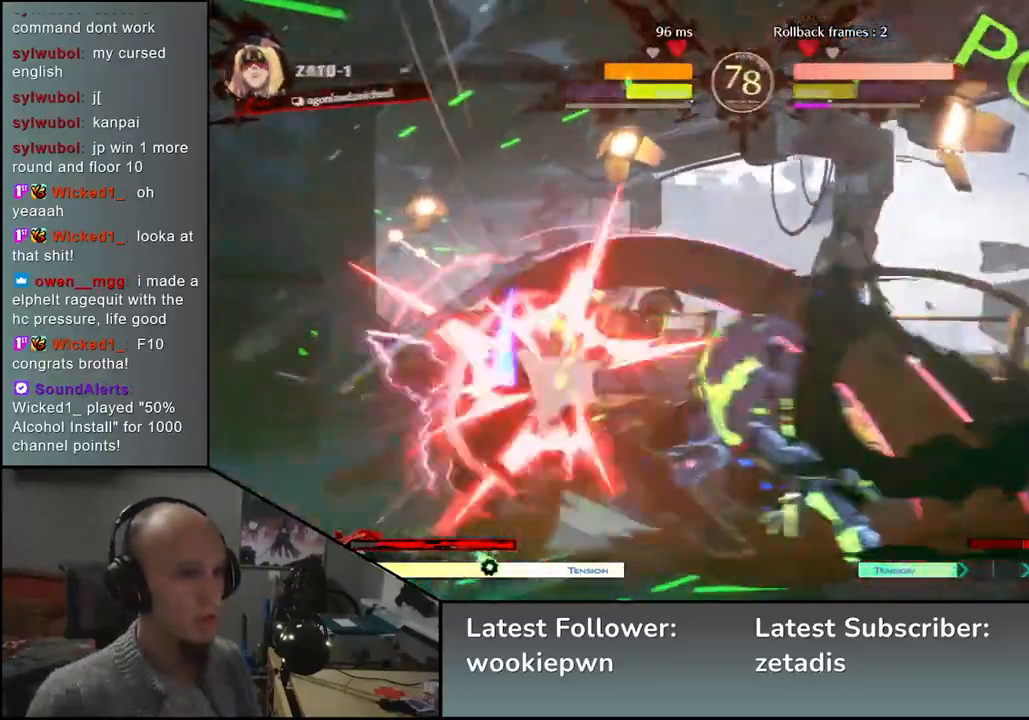
{"buttons": ["R1"], "left_stick": "center", "events": [[333, "R1", "down"], [383, "R1", "up"], [400, "left_stick", "center"], [483, "R1", "down"]]}
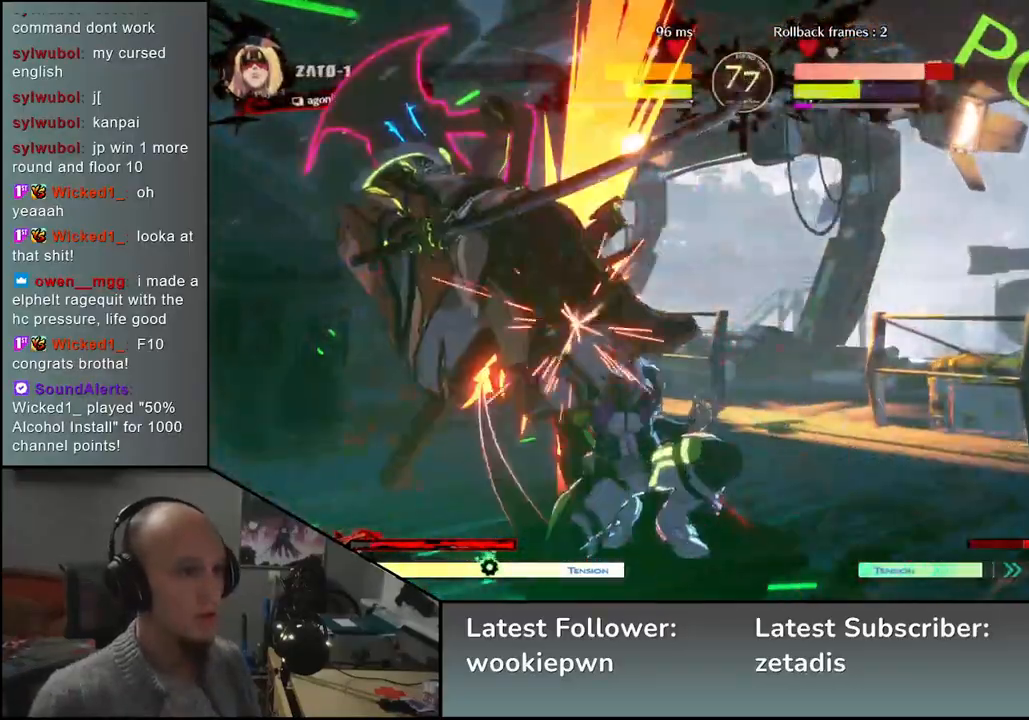
{"buttons": [], "left_stick": "down-left", "events": [[17, "R1", "up"], [83, "R1", "down"], [150, "left_stick", "down-left"], [167, "R1", "up"], [233, "R1", "down"], [333, "R1", "up"]]}
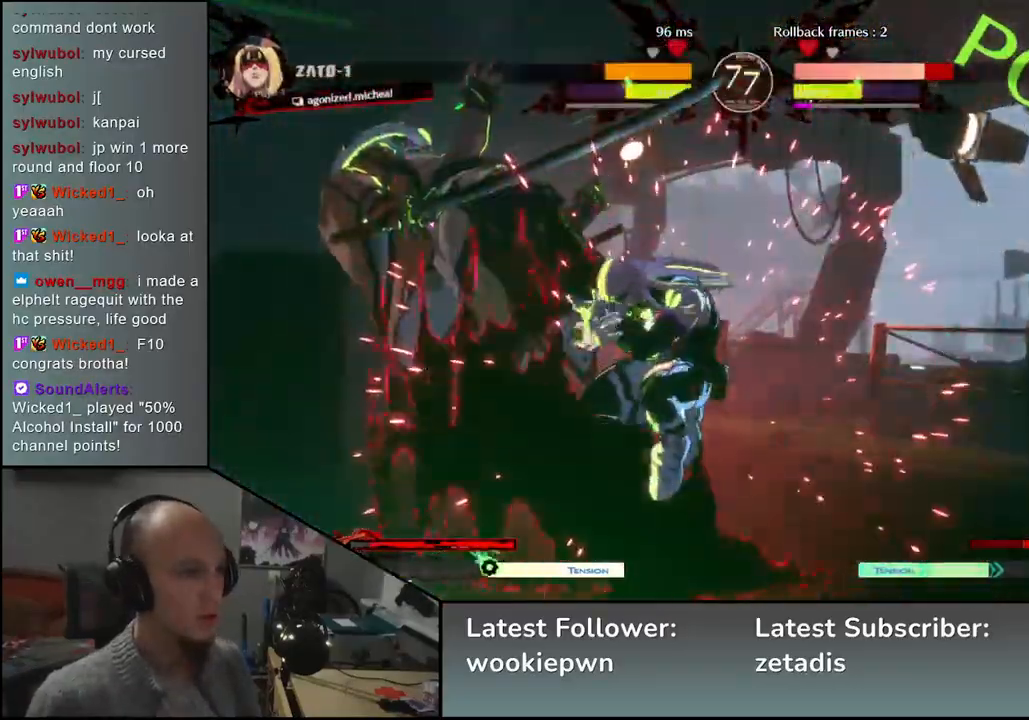
{"buttons": [], "left_stick": "down-left", "events": []}
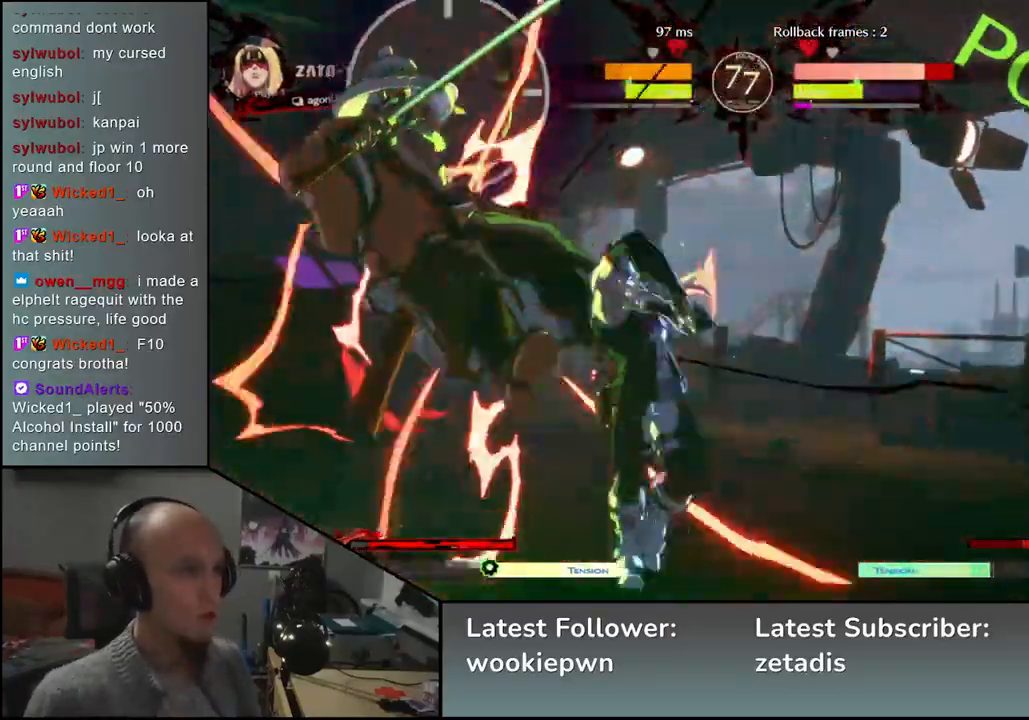
{"buttons": [], "left_stick": "down-left", "events": []}
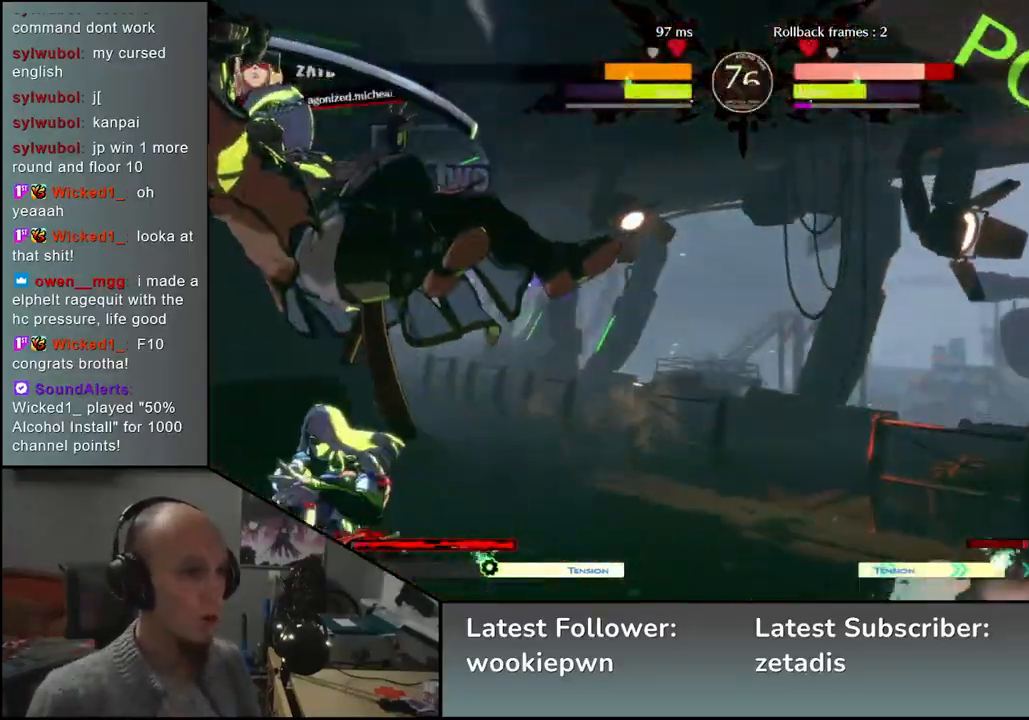
{"buttons": [], "left_stick": "down-left", "events": []}
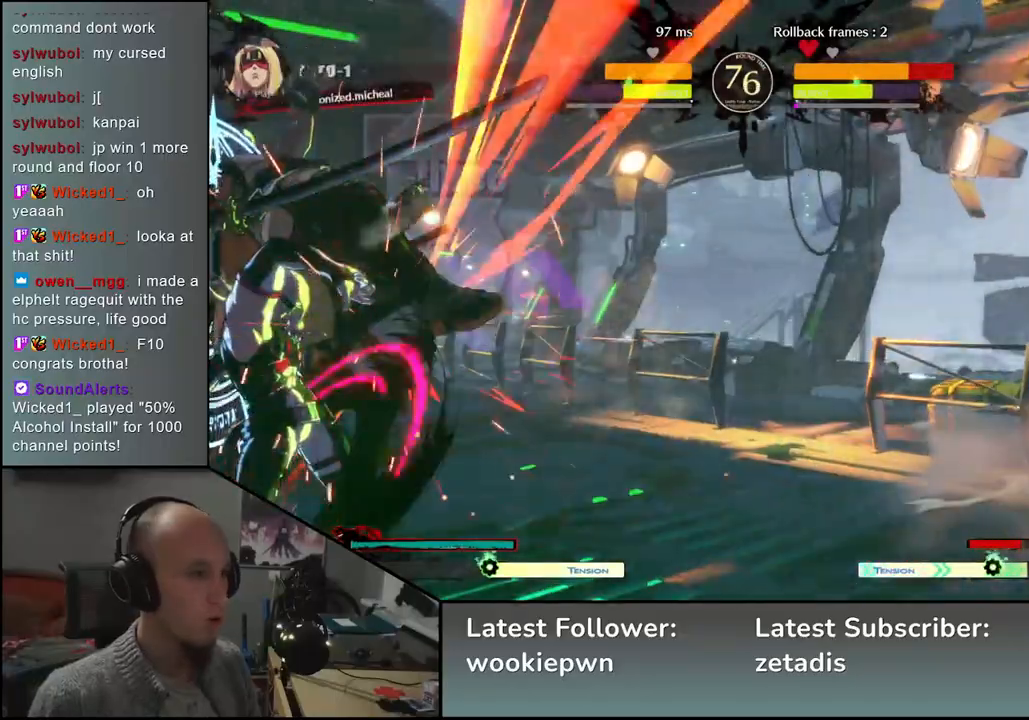
{"buttons": [], "left_stick": "down-left", "events": []}
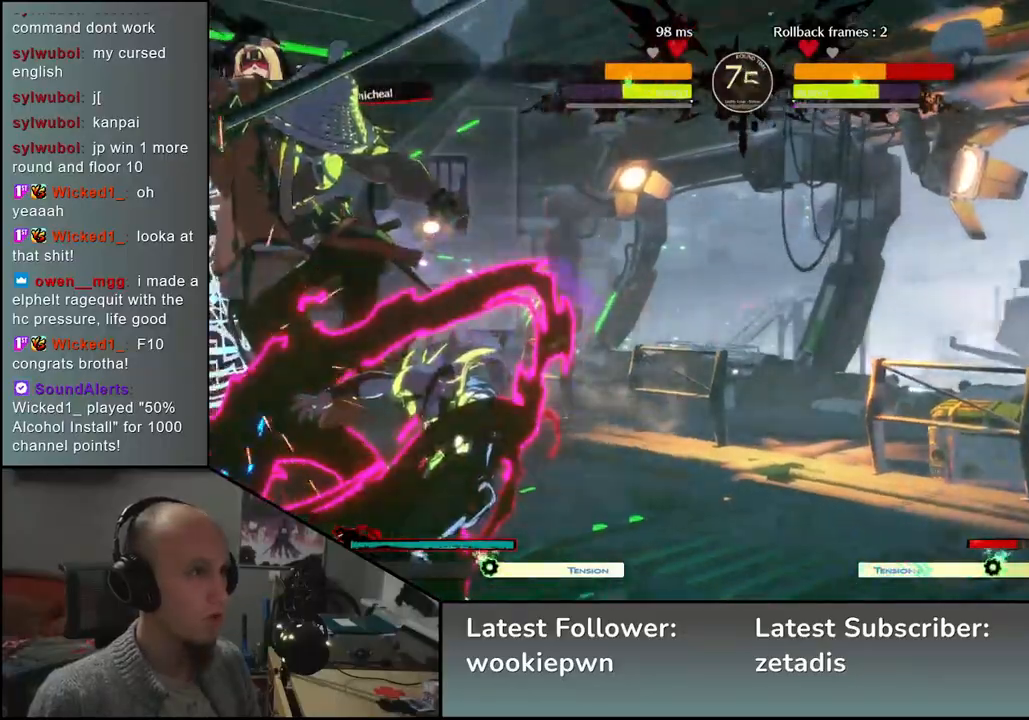
{"buttons": [], "left_stick": "down-left", "events": []}
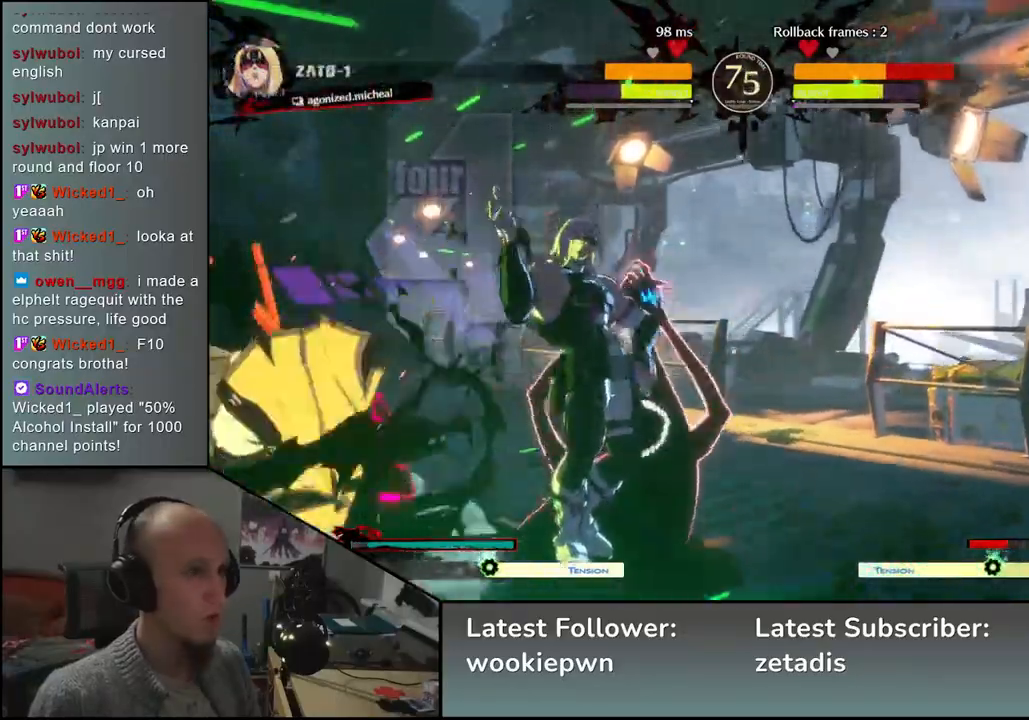
{"buttons": [], "left_stick": "down-left", "events": []}
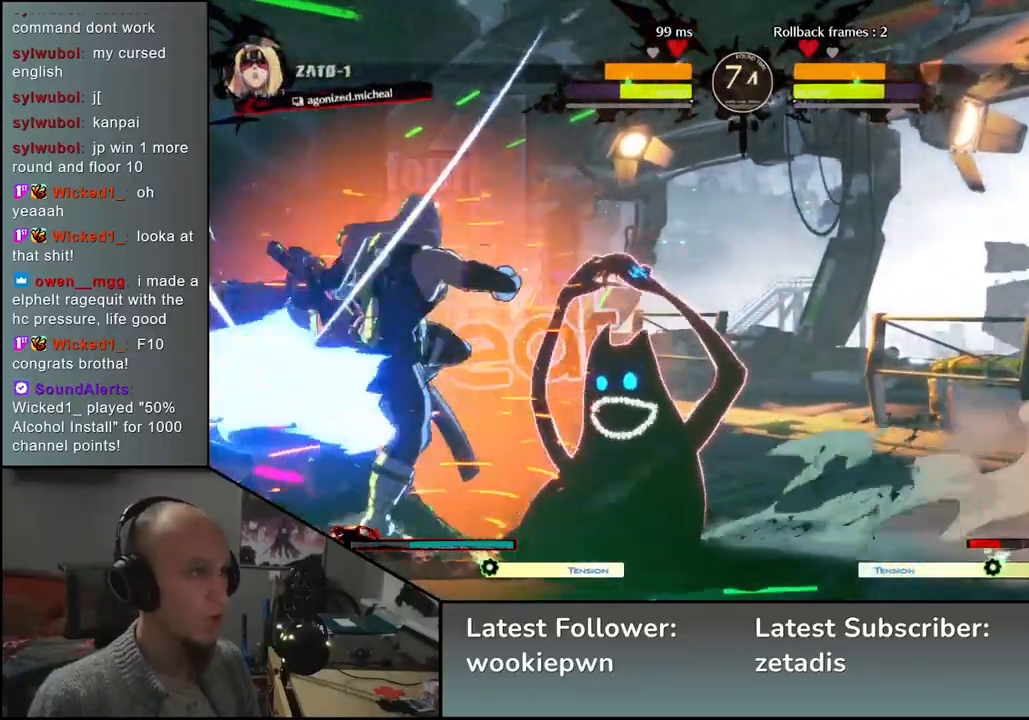
{"buttons": [], "left_stick": "down-left", "events": [[200, "R1", "down"], [200, "R2", "down"], [200, "SQUARE", "down"], [200, "TRIANGLE", "down"], [367, "TRIANGLE", "up"], [383, "R1", "up"], [383, "SQUARE", "up"], [400, "R2", "up"]]}
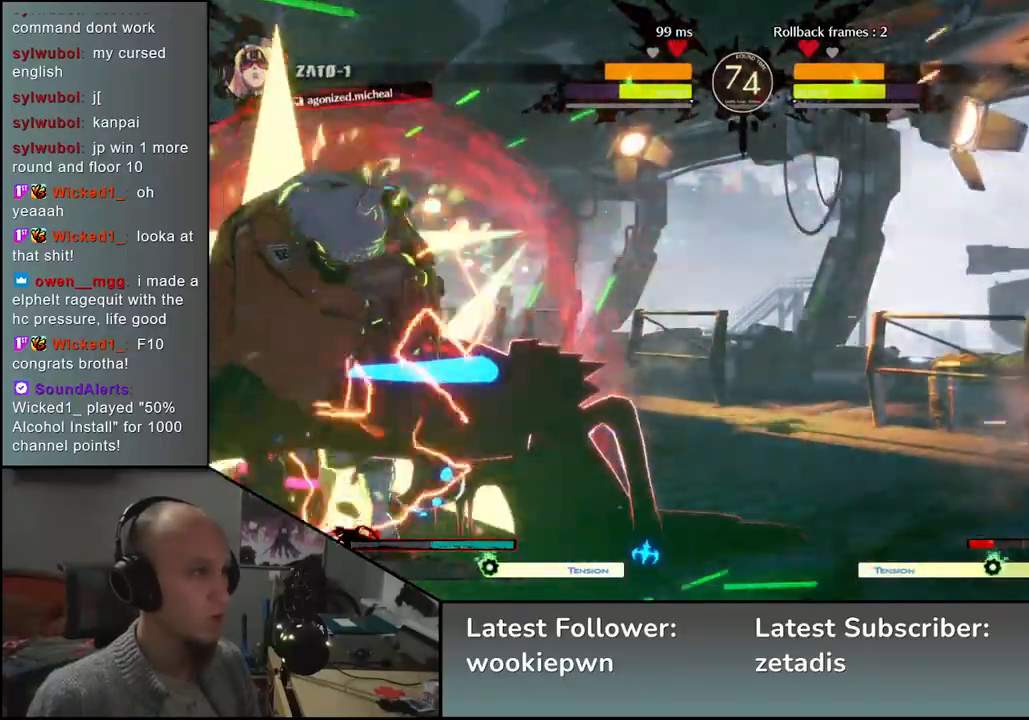
{"buttons": [], "left_stick": "center", "events": [[100, "left_stick", "left"], [483, "left_stick", "center"]]}
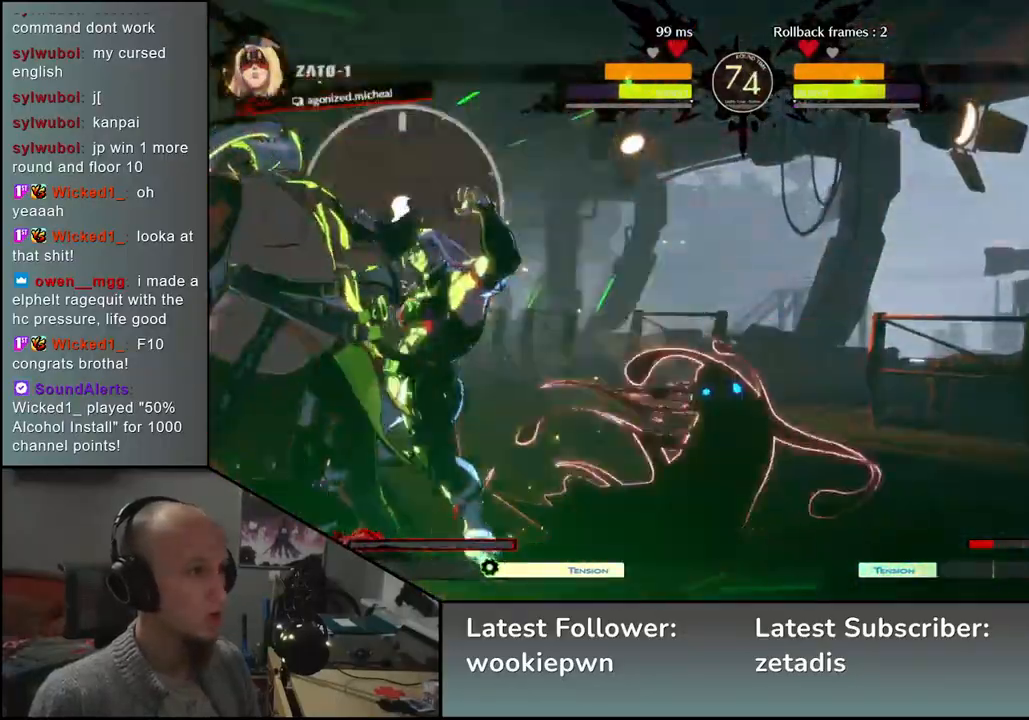
{"buttons": [], "left_stick": "down", "events": [[17, "left_stick", "left"], [33, "left_stick", "center"], [100, "left_stick", "down"], [133, "TRIANGLE", "down"], [200, "TRIANGLE", "up"], [300, "TRIANGLE", "down"], [350, "TRIANGLE", "up"], [433, "TRIANGLE", "down"], [483, "TRIANGLE", "up"]]}
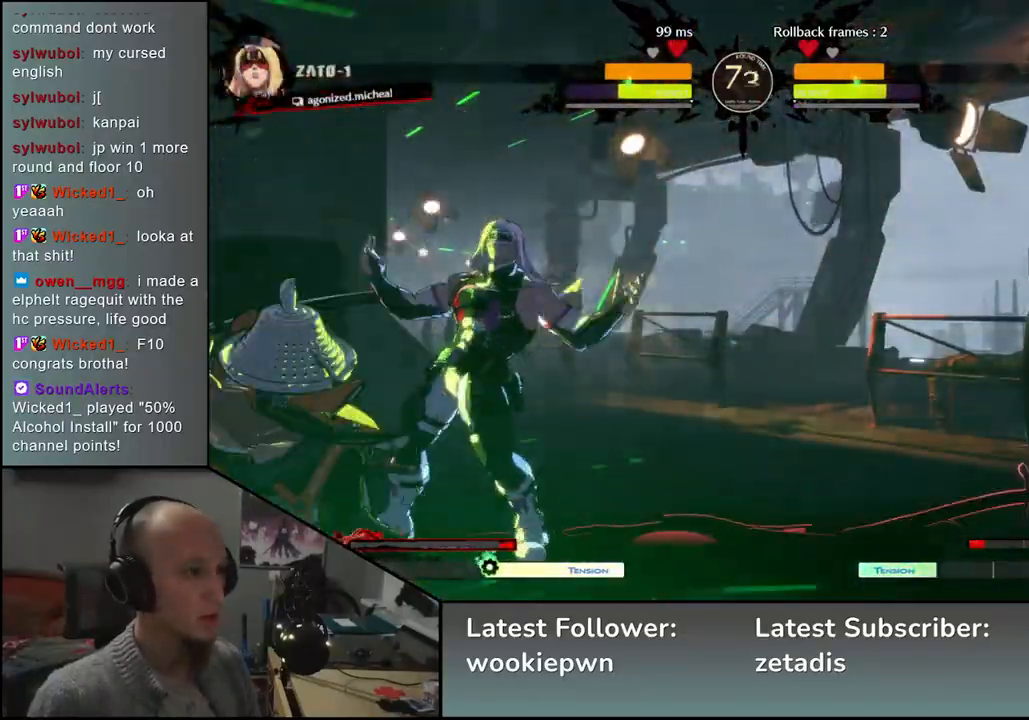
{"buttons": ["SQUARE"], "left_stick": "center", "events": [[67, "TRIANGLE", "down"], [150, "TRIANGLE", "up"], [383, "left_stick", "left"], [417, "SQUARE", "down"], [500, "left_stick", "center"]]}
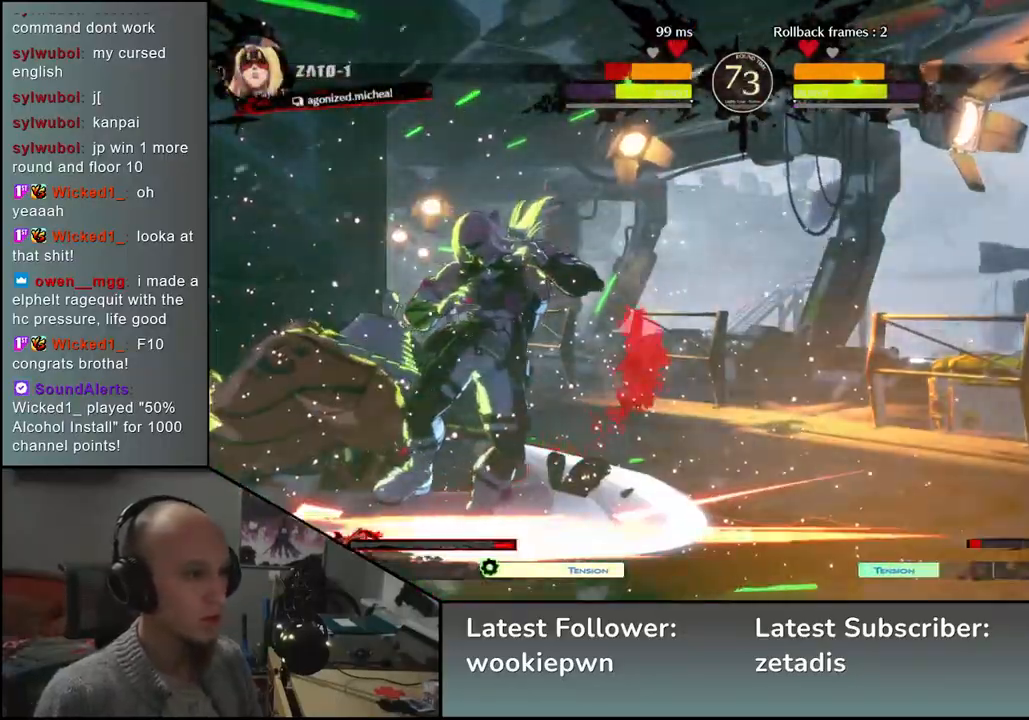
{"buttons": ["SQUARE"], "left_stick": "down", "events": [[33, "SQUARE", "up"], [100, "left_stick", "left"], [200, "left_stick", "down"], [267, "left_stick", "right"], [333, "left_stick", "down"], [433, "SQUARE", "down"], [450, "left_stick", "right"], [500, "left_stick", "down"]]}
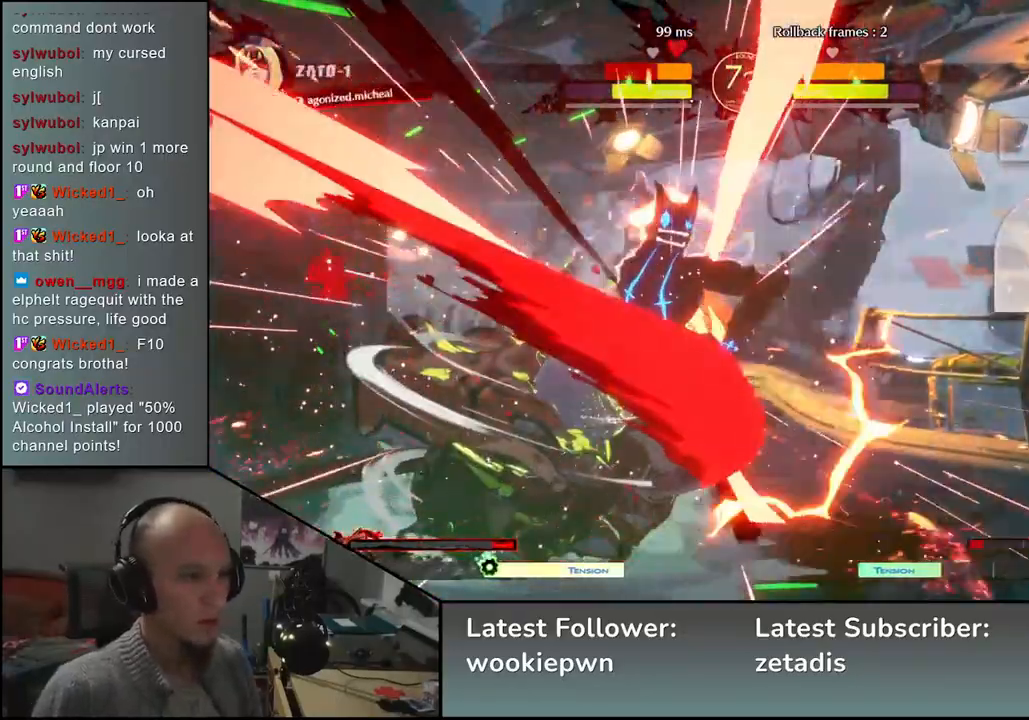
{"buttons": ["L2"], "left_stick": "right", "events": [[50, "SQUARE", "up"], [100, "SQUARE", "down"], [100, "left_stick", "right"], [150, "left_stick", "down"], [200, "SQUARE", "up"], [250, "left_stick", "left"], [383, "left_stick", "down"], [450, "left_stick", "right"], [467, "L2", "down"]]}
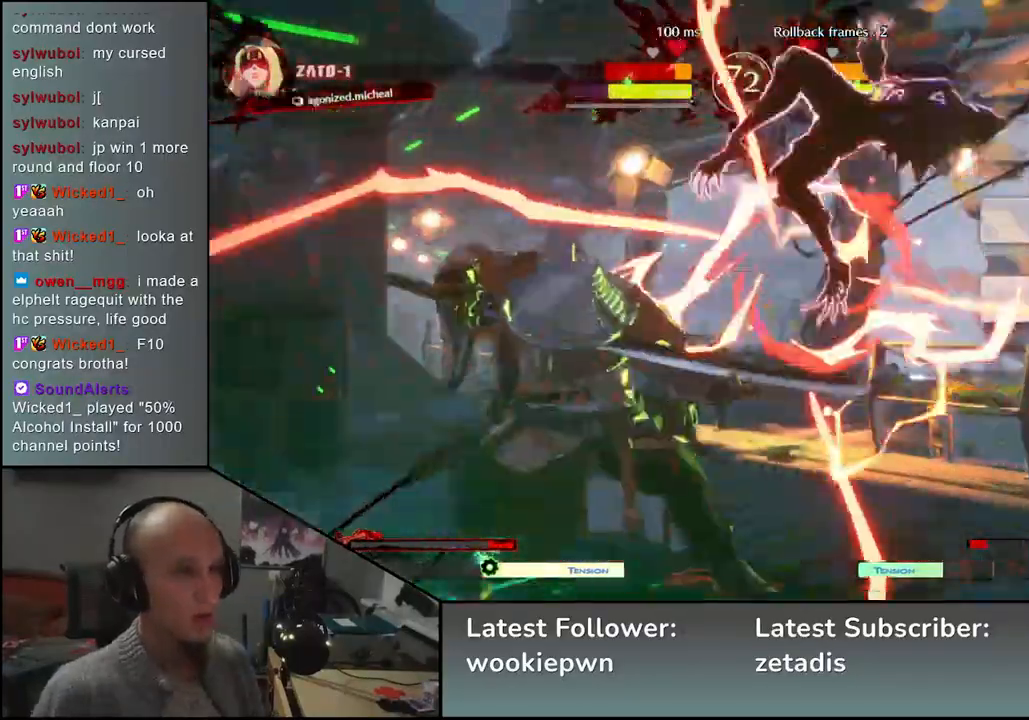
{"buttons": [], "left_stick": "center", "events": [[33, "left_stick", "left"], [67, "L2", "up"], [350, "left_stick", "center"], [367, "TRIANGLE", "down"], [450, "TRIANGLE", "up"]]}
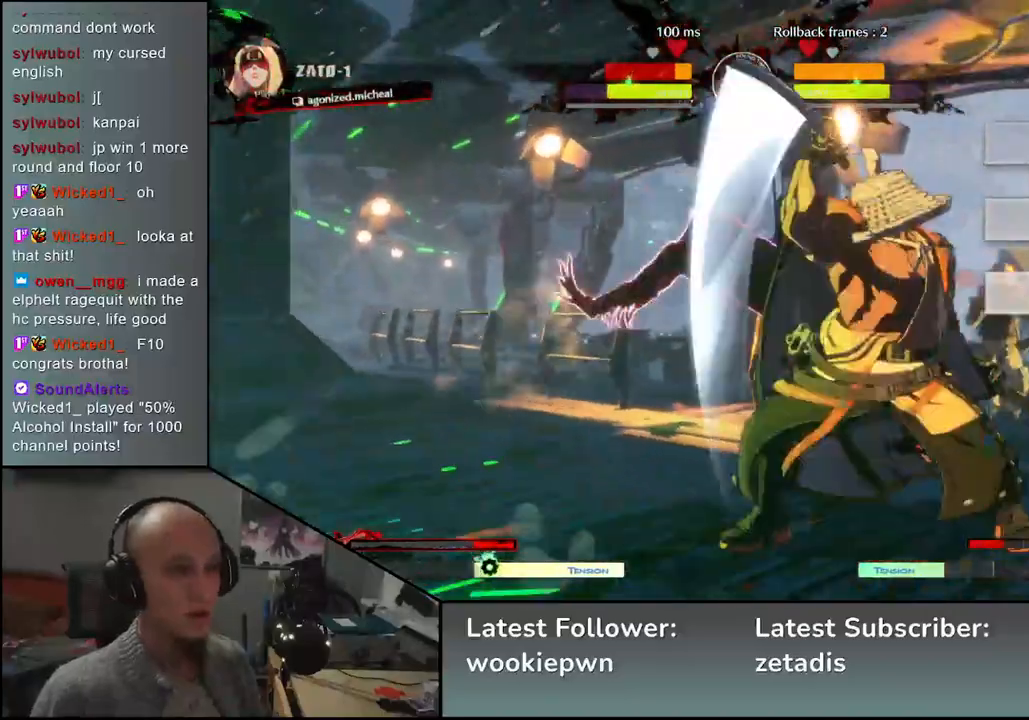
{"buttons": [], "left_stick": "center", "events": [[83, "TRIANGLE", "down"], [150, "TRIANGLE", "up"], [250, "TRIANGLE", "down"], [333, "TRIANGLE", "up"], [433, "TRIANGLE", "down"], [500, "TRIANGLE", "up"]]}
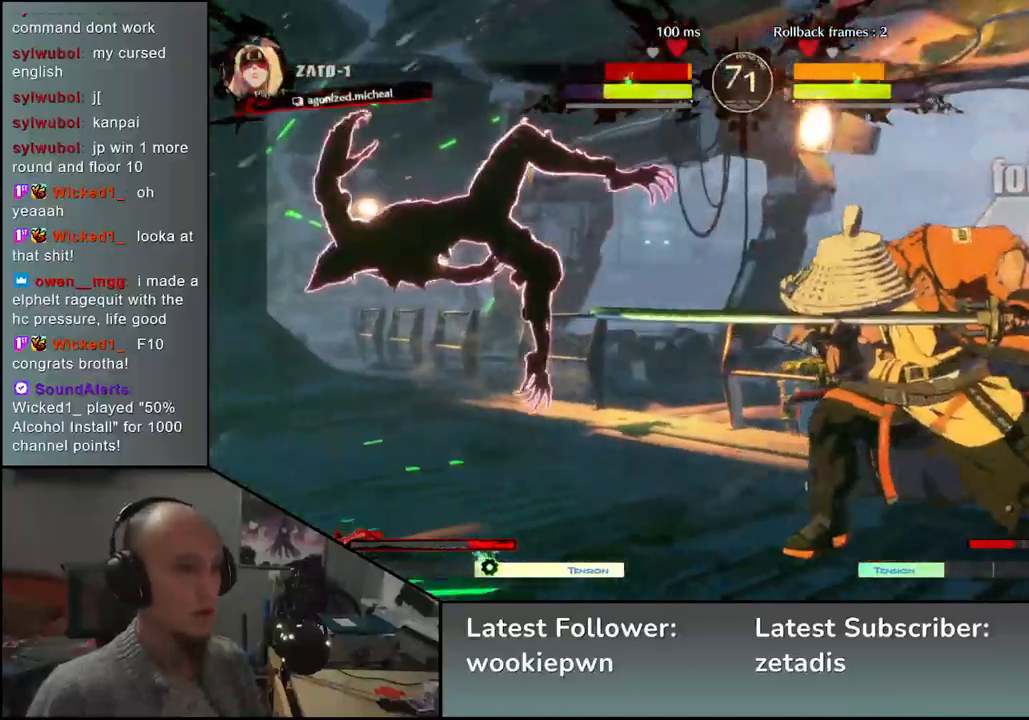
{"buttons": ["TRIANGLE"], "left_stick": "center", "events": [[117, "TRIANGLE", "down"], [200, "TRIANGLE", "up"], [300, "TRIANGLE", "down"], [383, "TRIANGLE", "up"], [500, "TRIANGLE", "down"]]}
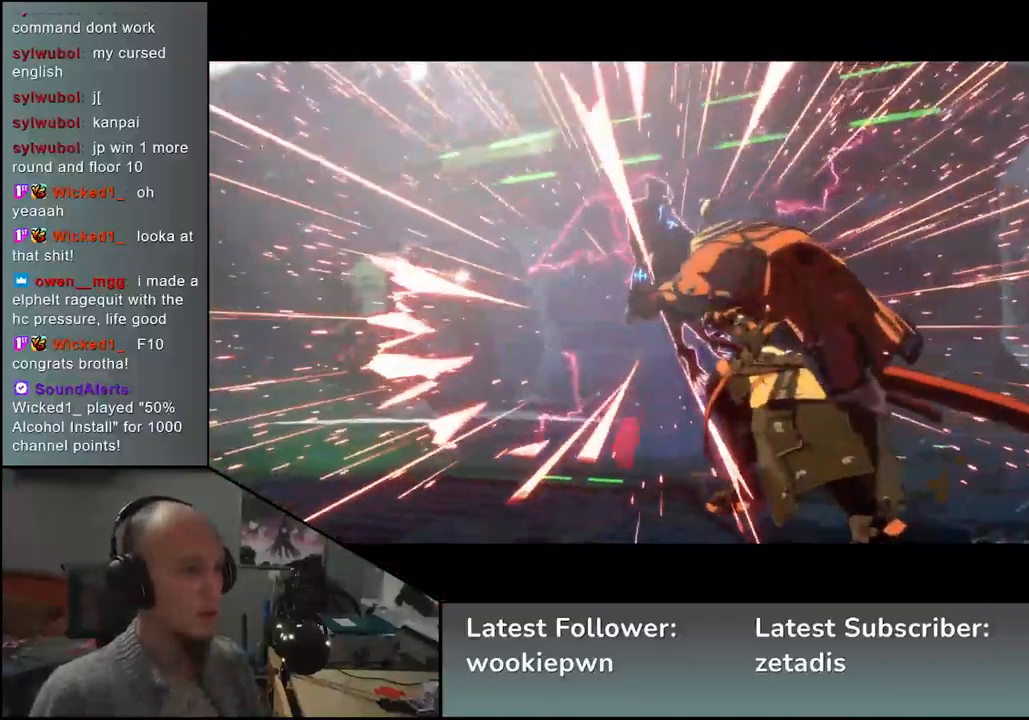
{"buttons": [], "left_stick": "center", "events": [[83, "TRIANGLE", "up"]]}